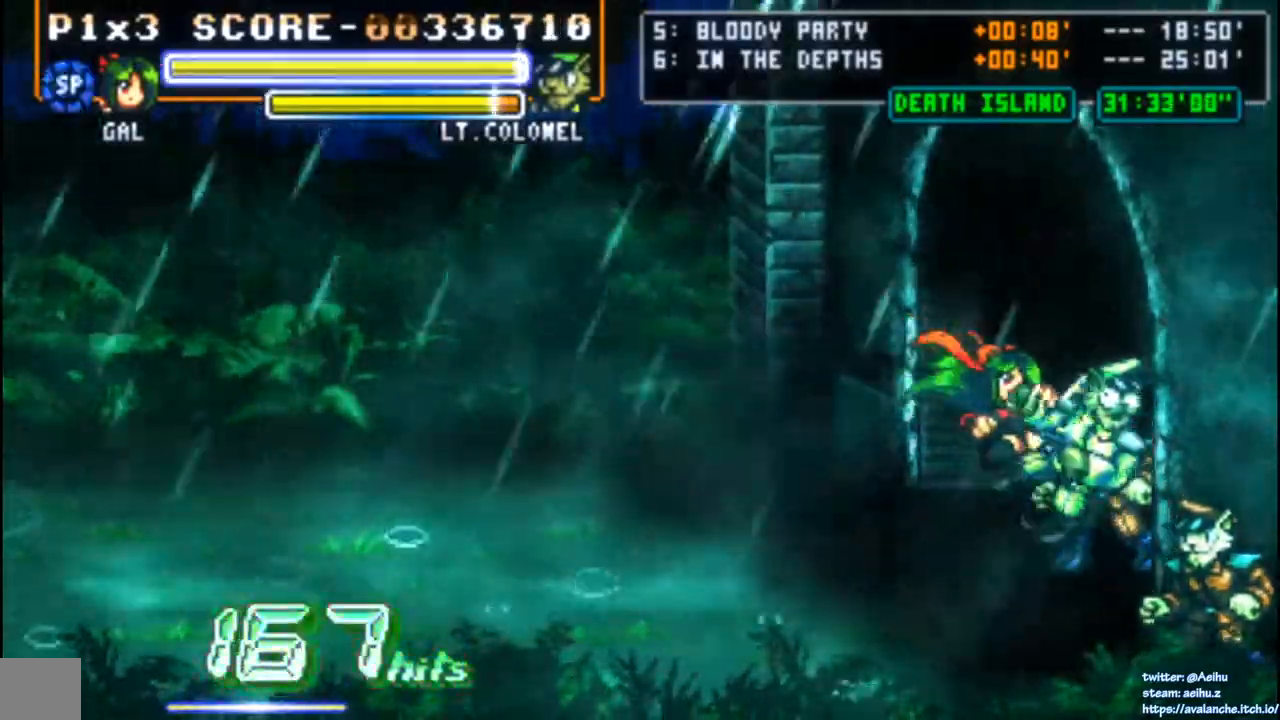
Gameplay with a controller (PlayStation layout); each line is a JSON object with the inputs held at the frame after it. "events" lists button and stick changes between this image and that frame as [ms after this image, input, new state], when the widget could be followed in between. Not read: L3 R1 R3 right_stick.
{"buttons": ["SQUARE"], "left_stick": "center", "events": [[333, "SQUARE", "down"], [450, "SQUARE", "up"], [500, "SQUARE", "down"]]}
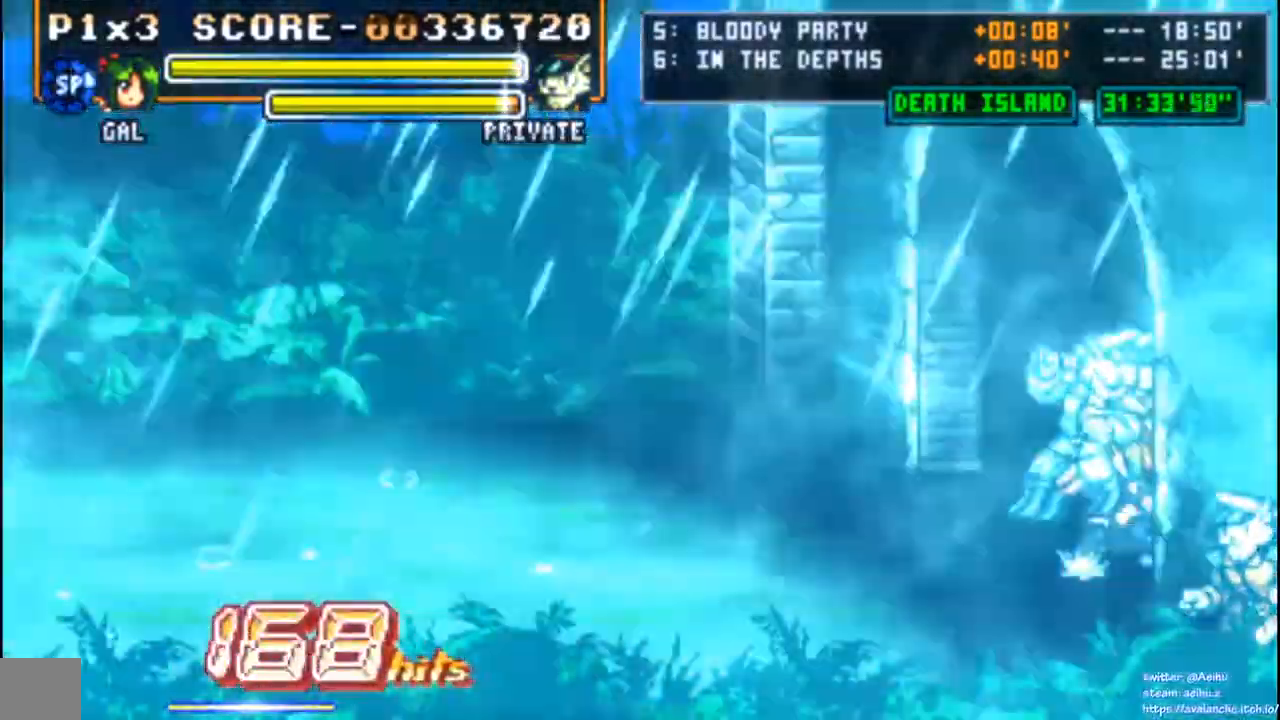
{"buttons": [], "left_stick": "center"}
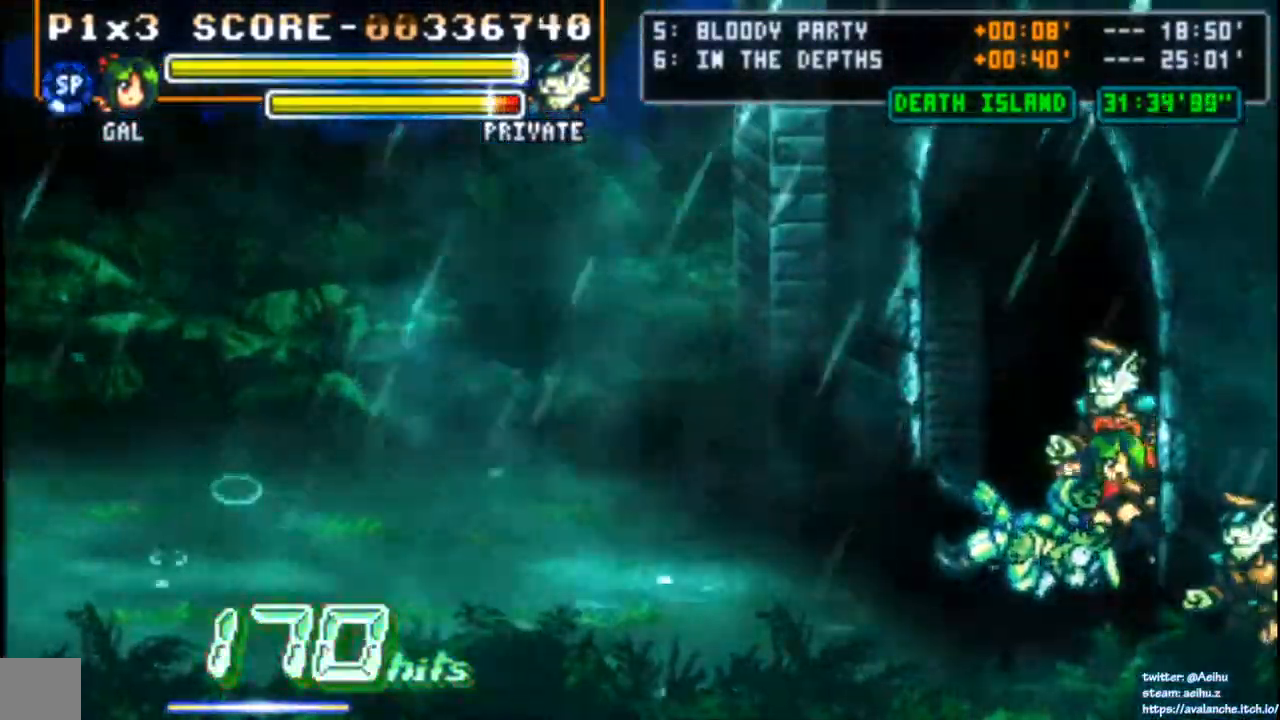
{"buttons": ["SQUARE"], "left_stick": "center", "events": [[17, "SQUARE", "down"], [133, "SQUARE", "up"], [183, "SQUARE", "down"], [267, "SQUARE", "up"], [317, "SQUARE", "down"], [400, "SQUARE", "up"], [450, "SQUARE", "down"]]}
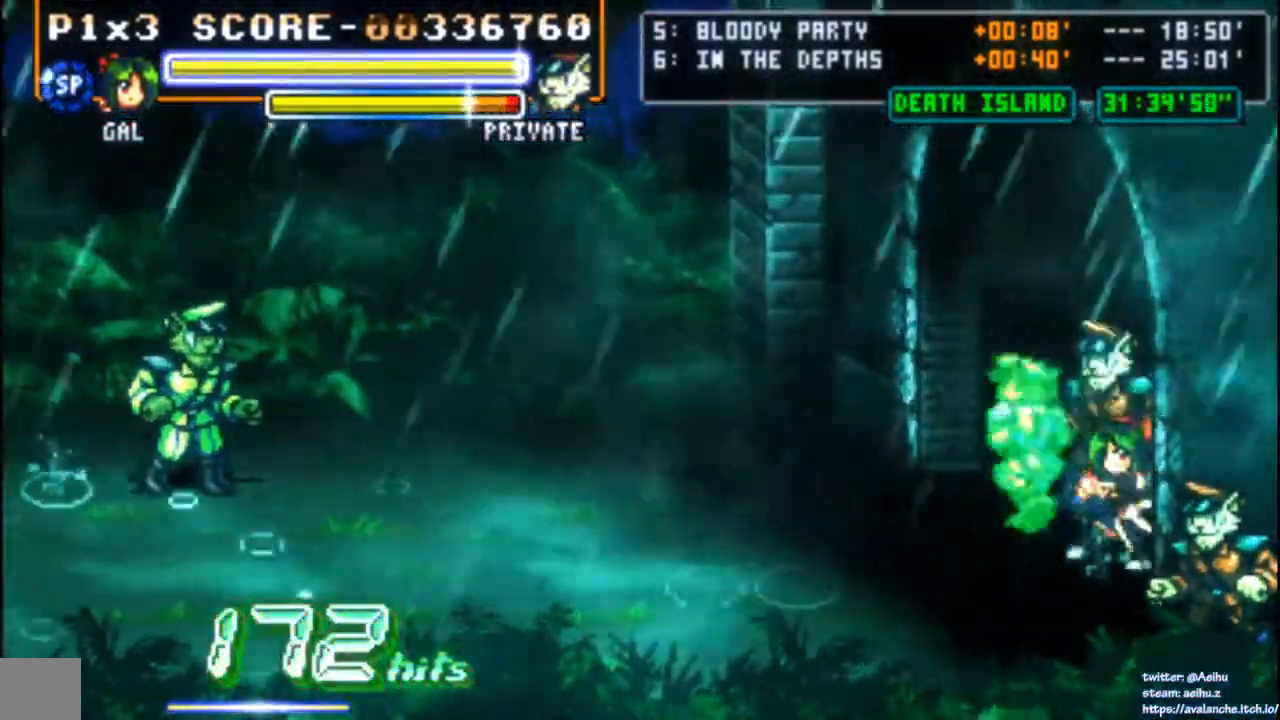
{"buttons": [], "left_stick": "center", "events": [[33, "SQUARE", "up"], [50, "DPAD_DOWN", "down"], [150, "DPAD_RIGHT", "down"], [167, "DPAD_DOWN", "up"], [167, "DPAD_UP", "down"], [183, "SQUARE", "down"], [200, "DPAD_RIGHT", "up"], [250, "DPAD_UP", "up"], [333, "SQUARE", "up"]]}
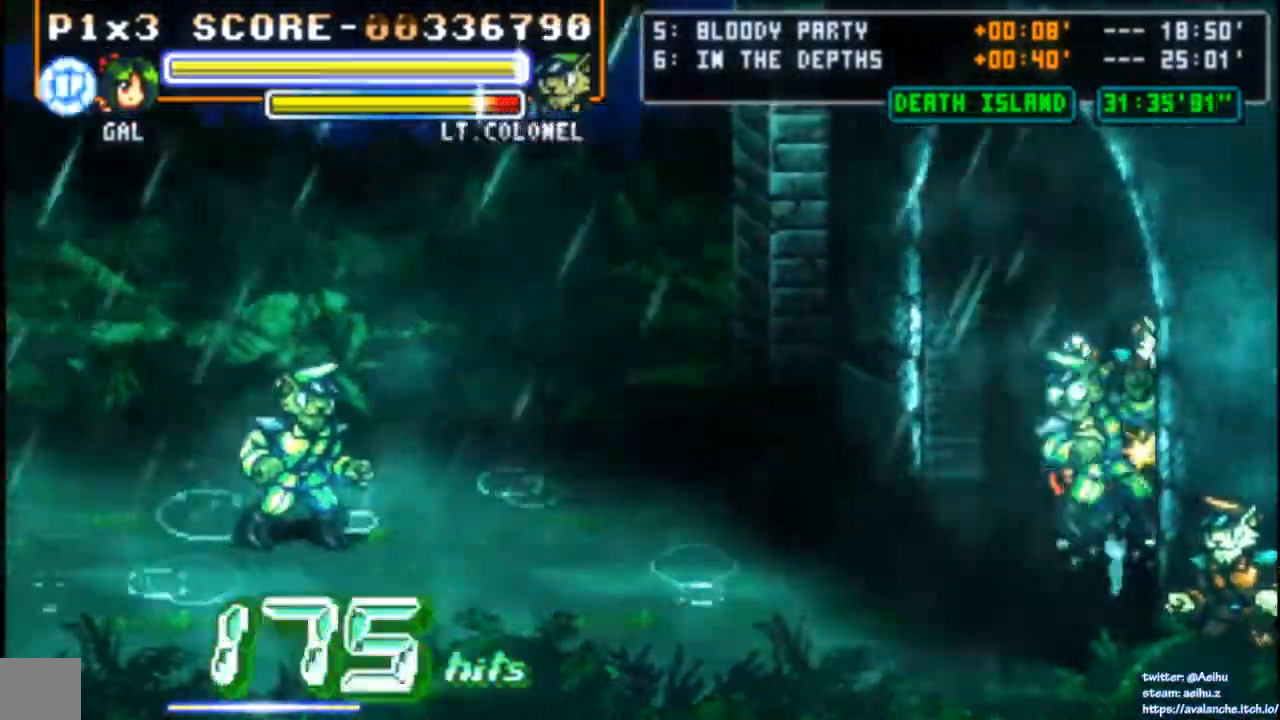
{"buttons": [], "left_stick": "center"}
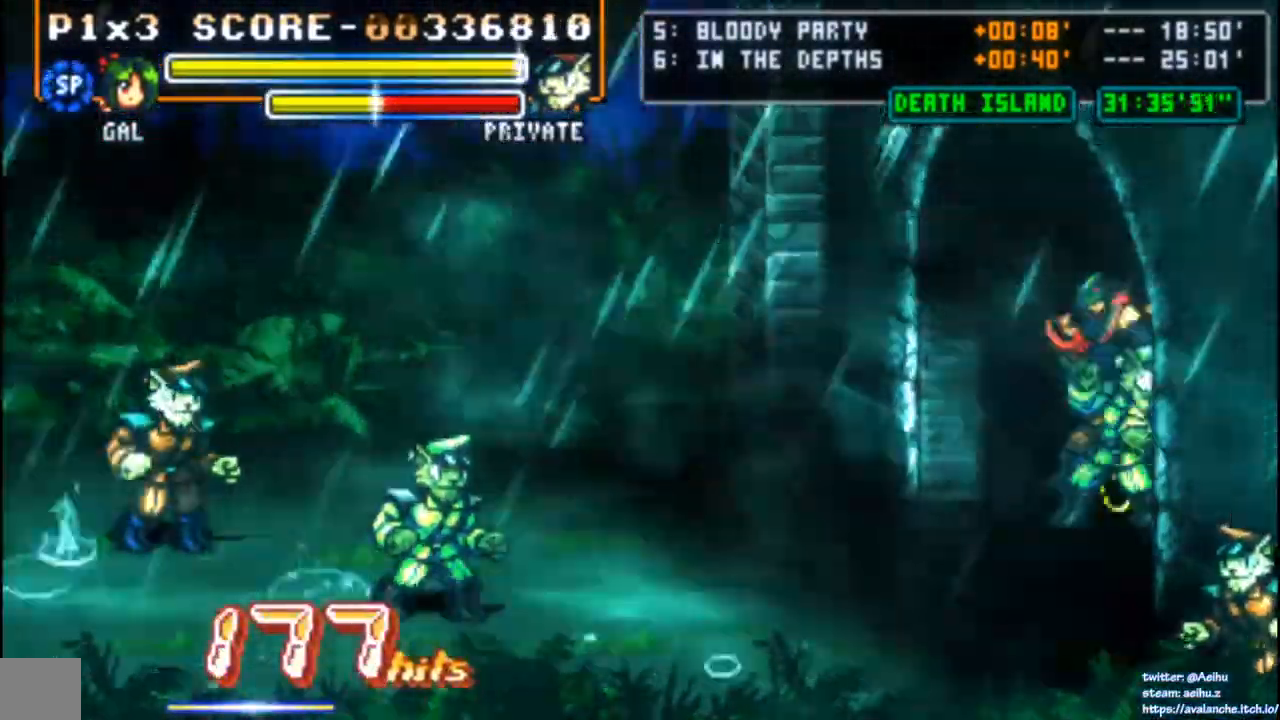
{"buttons": ["SQUARE"], "left_stick": "center", "events": [[400, "SQUARE", "down"]]}
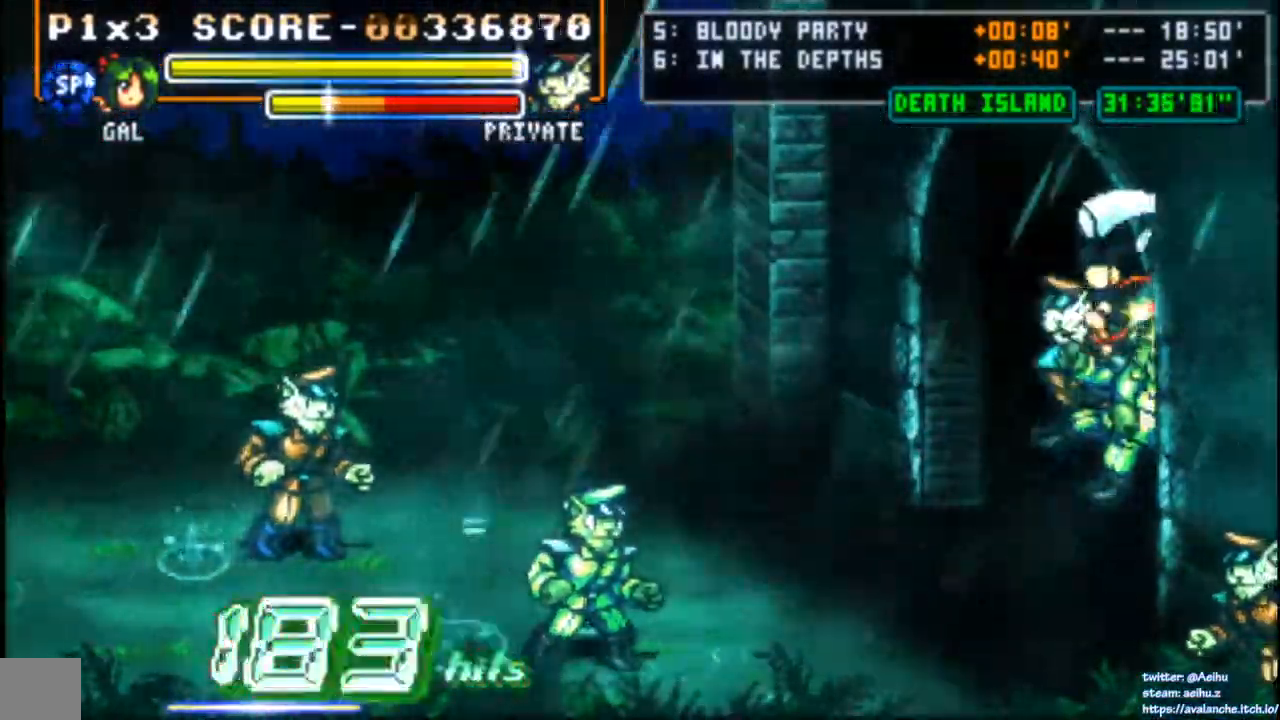
{"buttons": ["SQUARE"], "left_stick": "center", "events": [[17, "SQUARE", "up"], [67, "SQUARE", "down"], [233, "SQUARE", "up"], [500, "SQUARE", "down"]]}
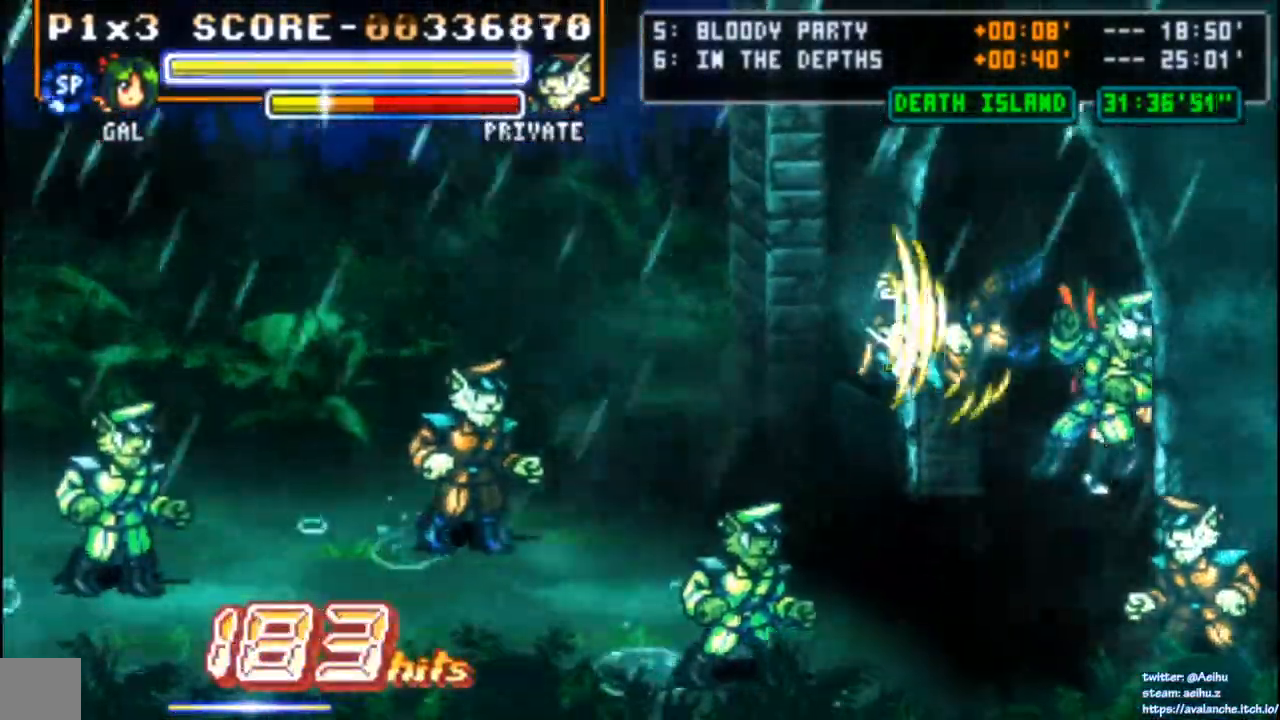
{"buttons": ["DPAD_UP"], "left_stick": "center", "events": [[100, "SQUARE", "up"], [350, "DPAD_UP", "down"], [417, "DPAD_UP", "up"], [483, "DPAD_UP", "down"]]}
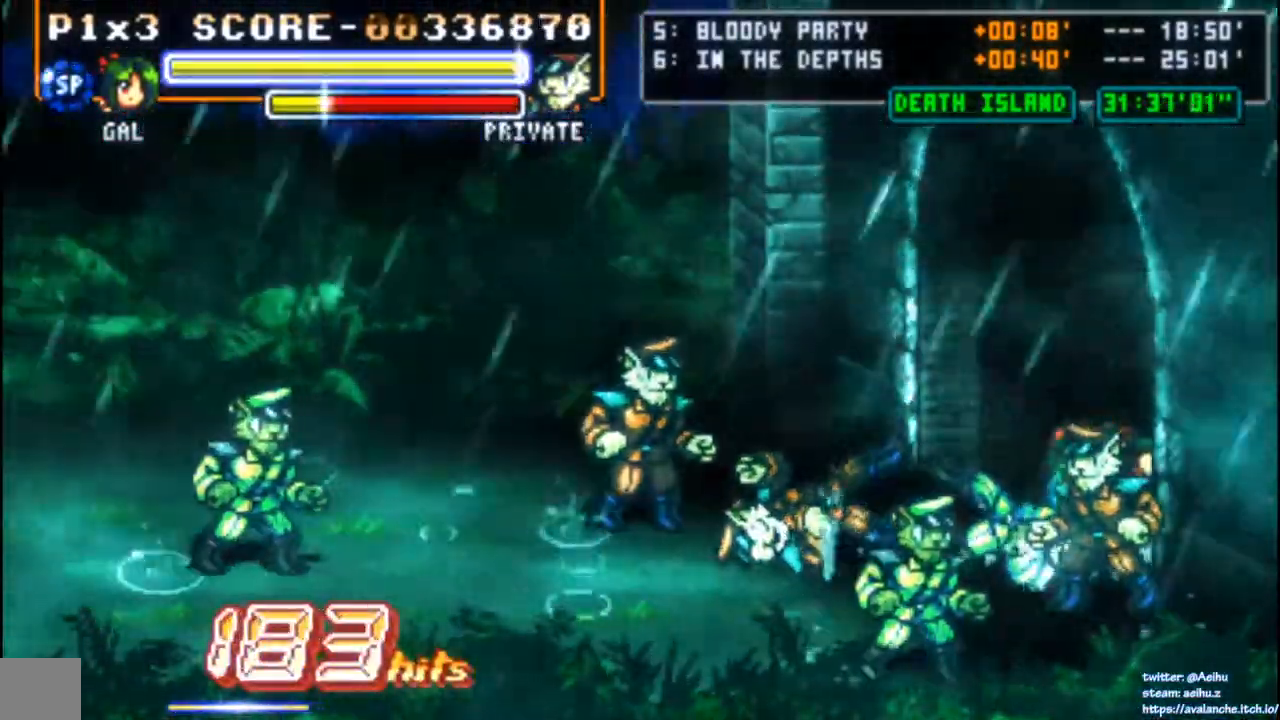
{"buttons": [], "left_stick": "center", "events": [[167, "DPAD_UP", "up"], [400, "DPAD_LEFT", "down"], [467, "DPAD_LEFT", "up"]]}
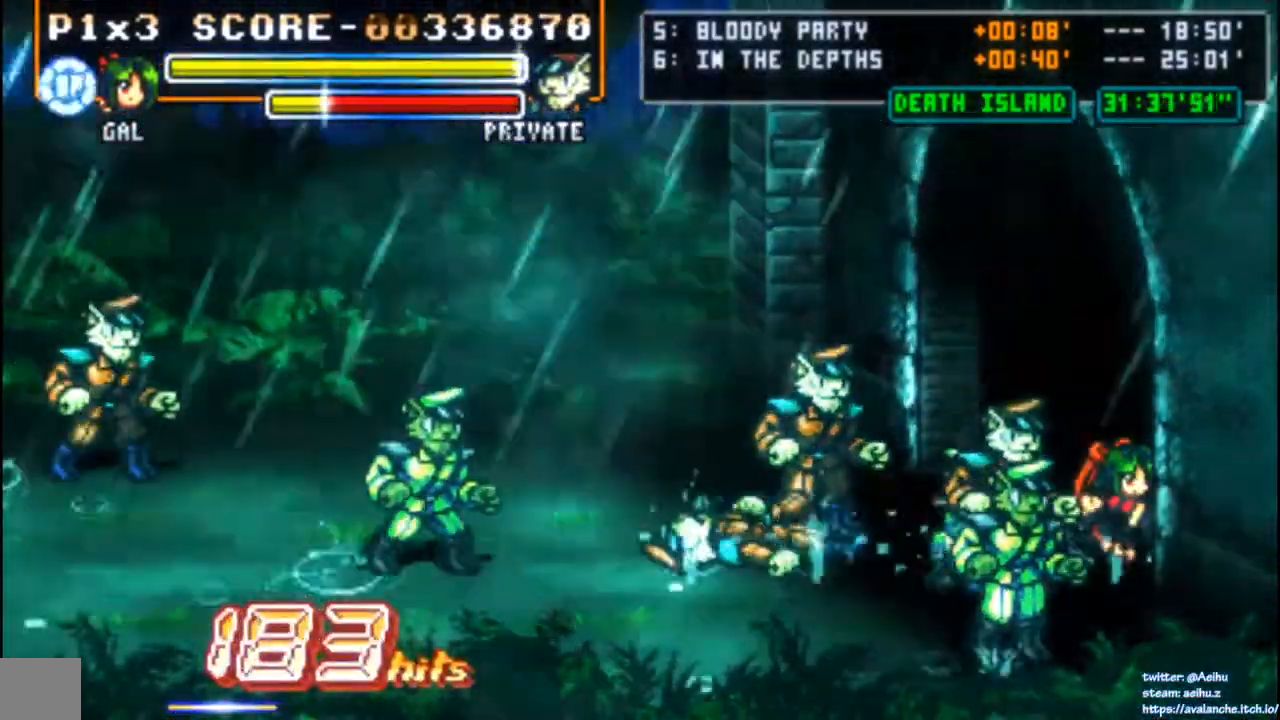
{"buttons": ["DPAD_LEFT"], "left_stick": "center", "events": [[17, "DPAD_LEFT", "down"], [117, "CROSS", "down"], [150, "SQUARE", "down"], [467, "CROSS", "up"], [467, "SQUARE", "up"]]}
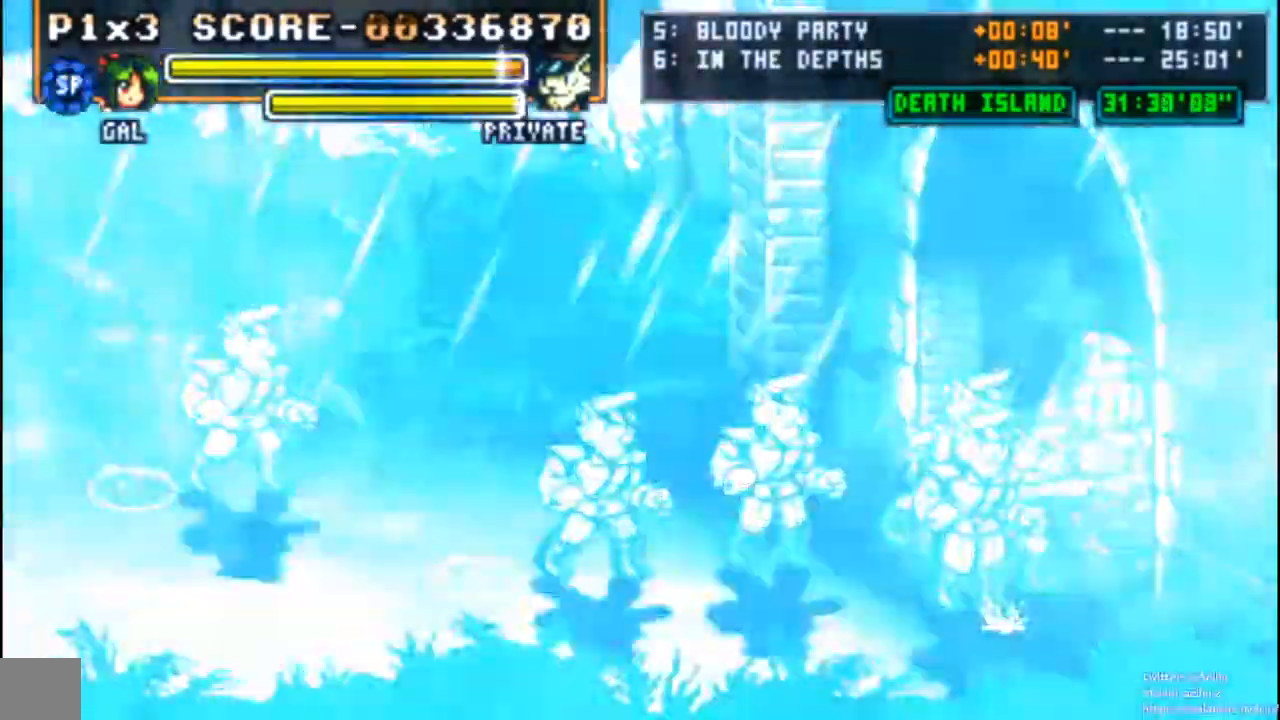
{"buttons": [], "left_stick": "center", "events": [[33, "CIRCLE", "down"], [150, "CIRCLE", "up"], [200, "CIRCLE", "down"], [317, "DPAD_LEFT", "up"], [350, "CIRCLE", "up"]]}
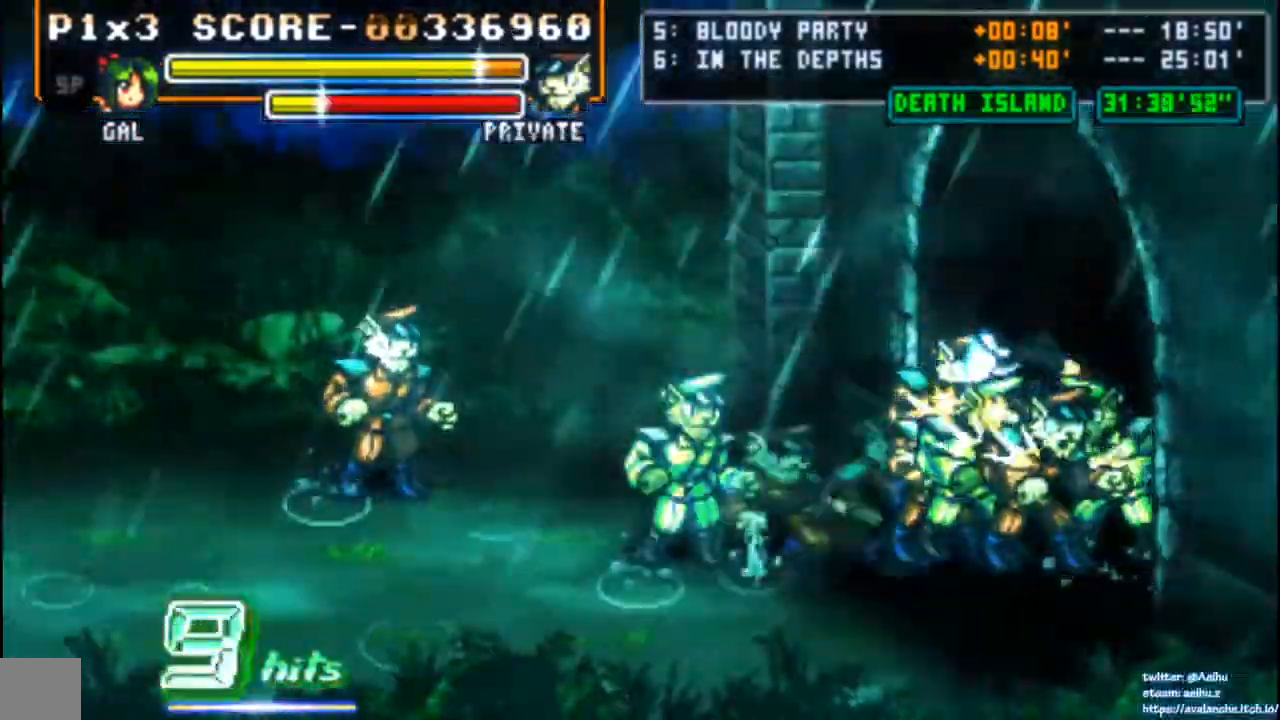
{"buttons": [], "left_stick": "center", "events": []}
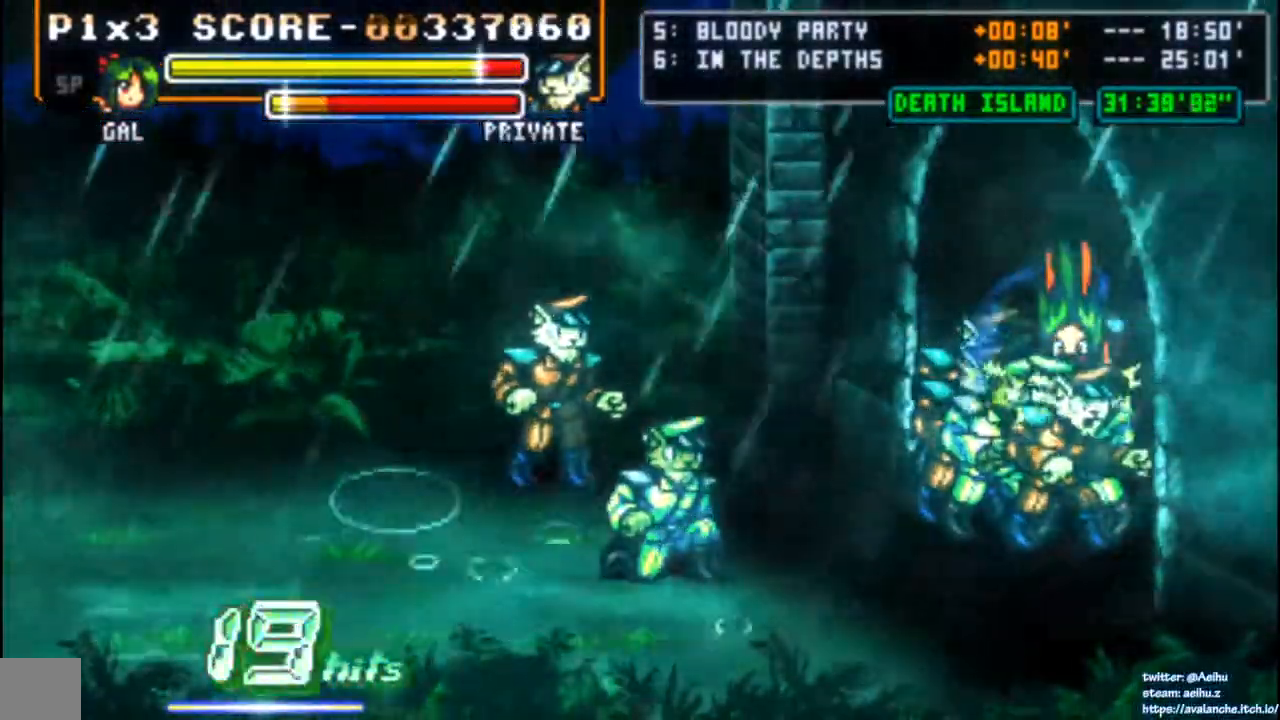
{"buttons": [], "left_stick": "center", "events": []}
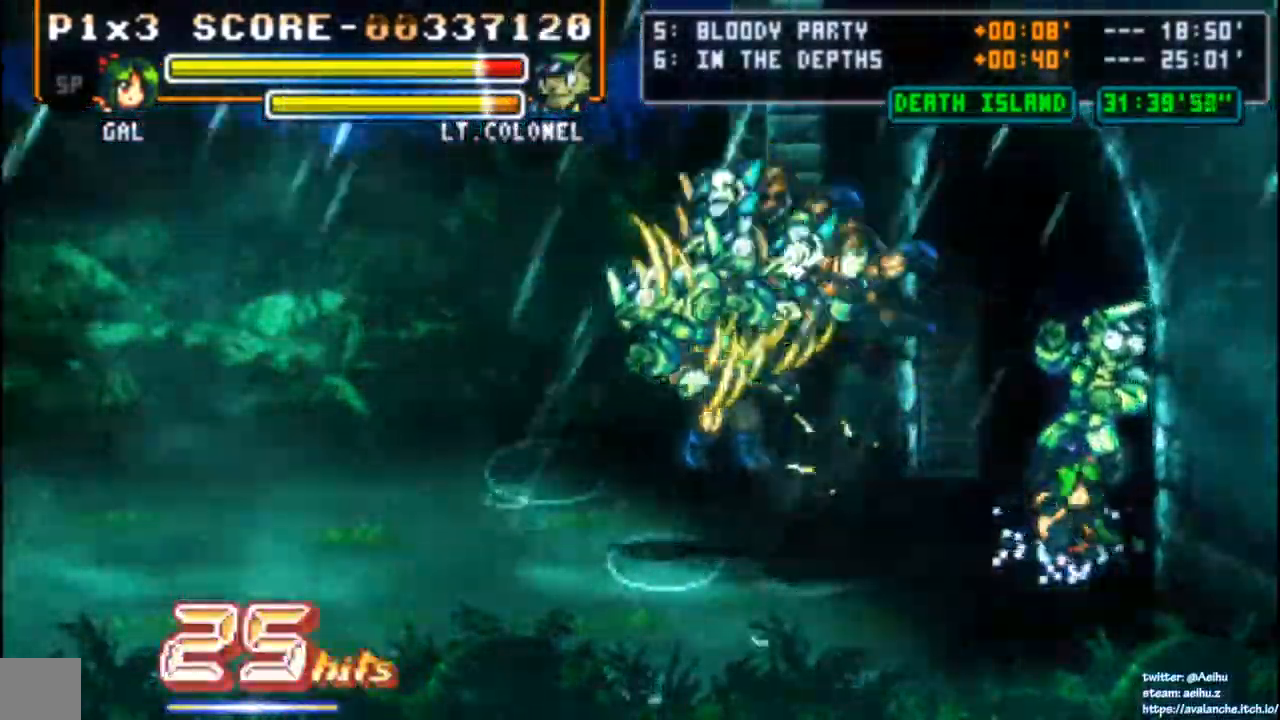
{"buttons": ["SQUARE"], "left_stick": "center", "events": [[17, "DPAD_LEFT", "down"], [50, "DPAD_LEFT", "up"], [83, "SQUARE", "down"], [200, "SQUARE", "up"], [233, "SQUARE", "down"], [333, "SQUARE", "up"], [367, "SQUARE", "down"], [450, "SQUARE", "up"], [500, "SQUARE", "down"]]}
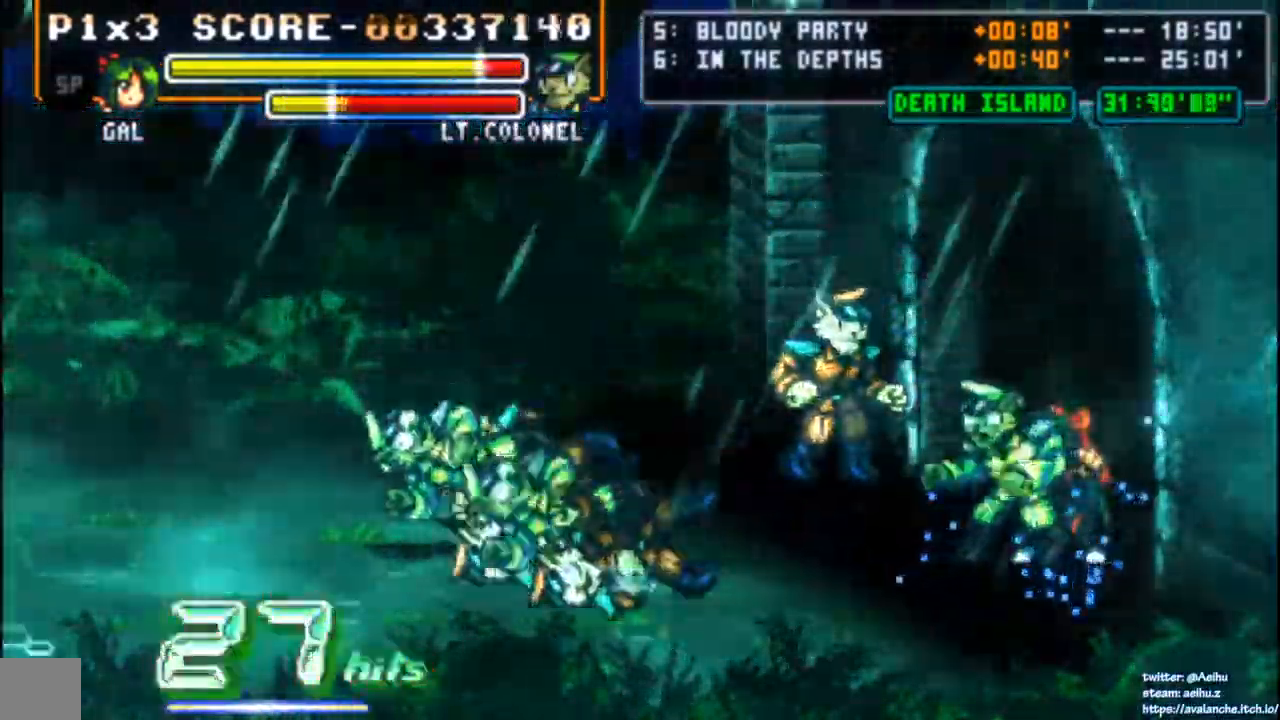
{"buttons": [], "left_stick": "center", "events": [[83, "SQUARE", "up"], [133, "SQUARE", "down"], [217, "SQUARE", "up"], [267, "SQUARE", "down"], [500, "SQUARE", "up"]]}
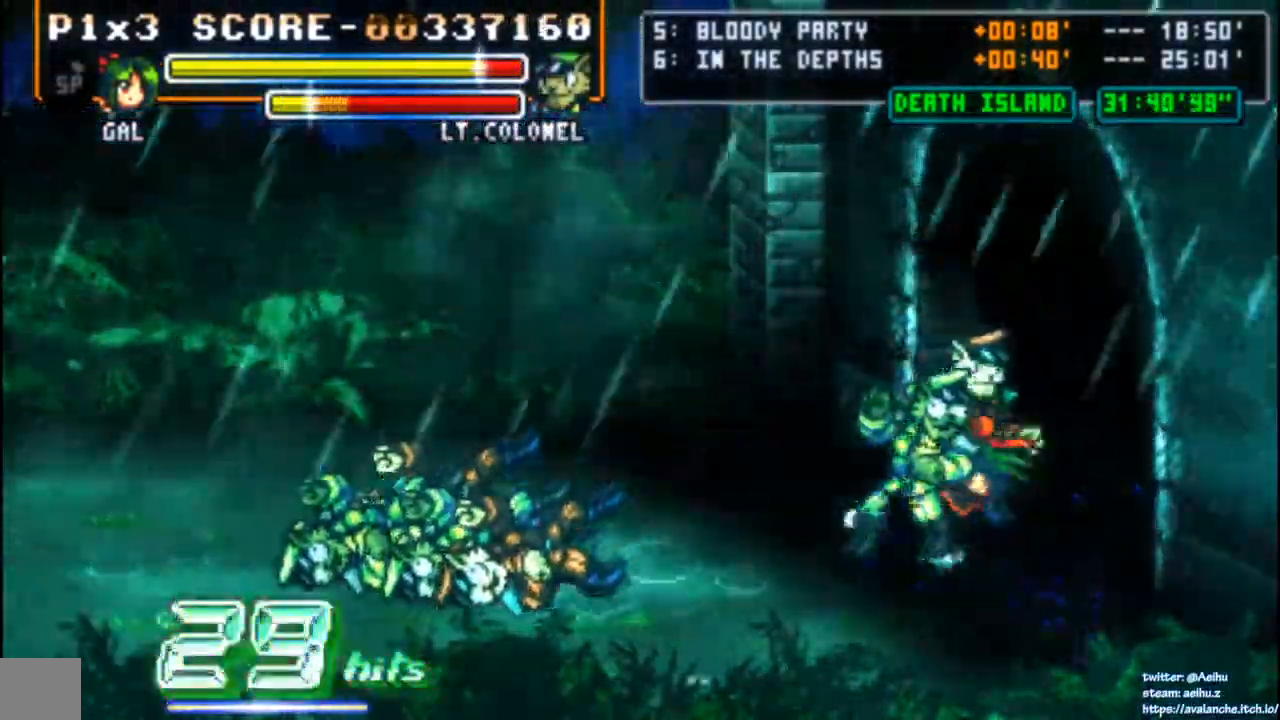
{"buttons": ["DPAD_RIGHT"], "left_stick": "center"}
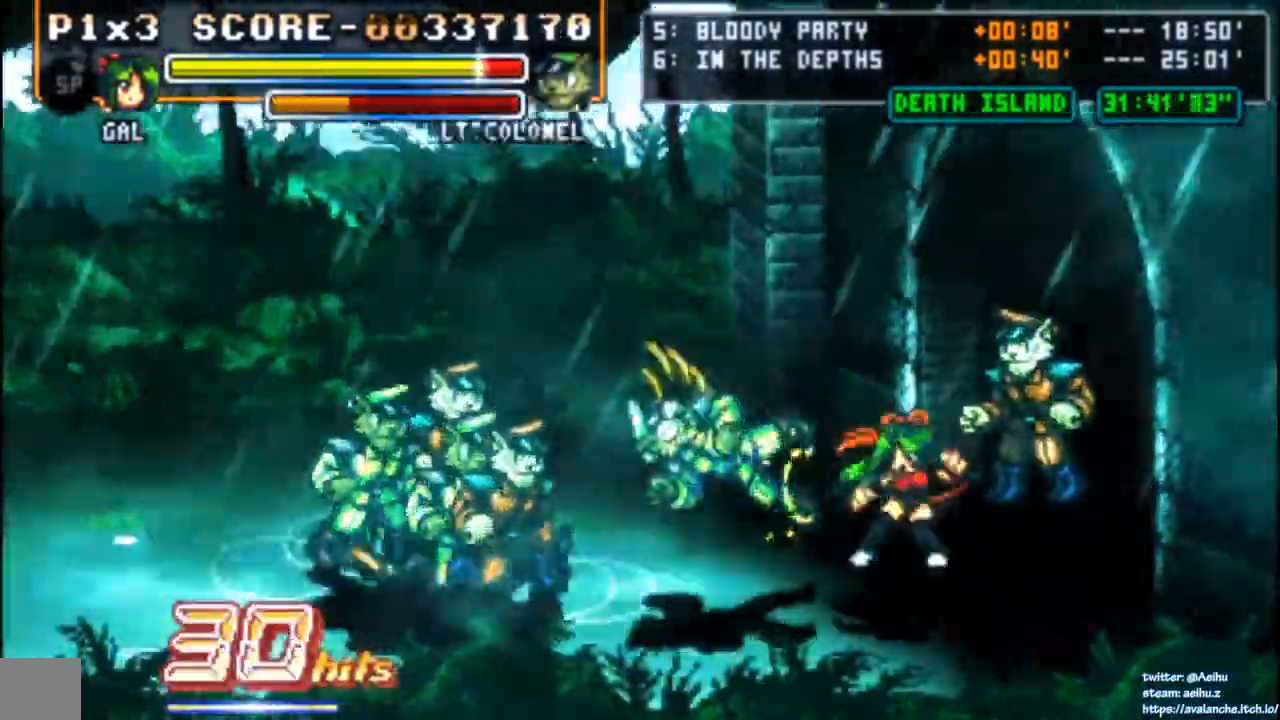
{"buttons": ["SQUARE", "DPAD_RIGHT"], "left_stick": "center", "events": [[133, "CIRCLE", "down"], [200, "CIRCLE", "up"], [200, "SQUARE", "down"], [233, "SQUARE", "up"], [317, "DPAD_RIGHT", "up"], [367, "DPAD_RIGHT", "down"], [467, "SQUARE", "down"]]}
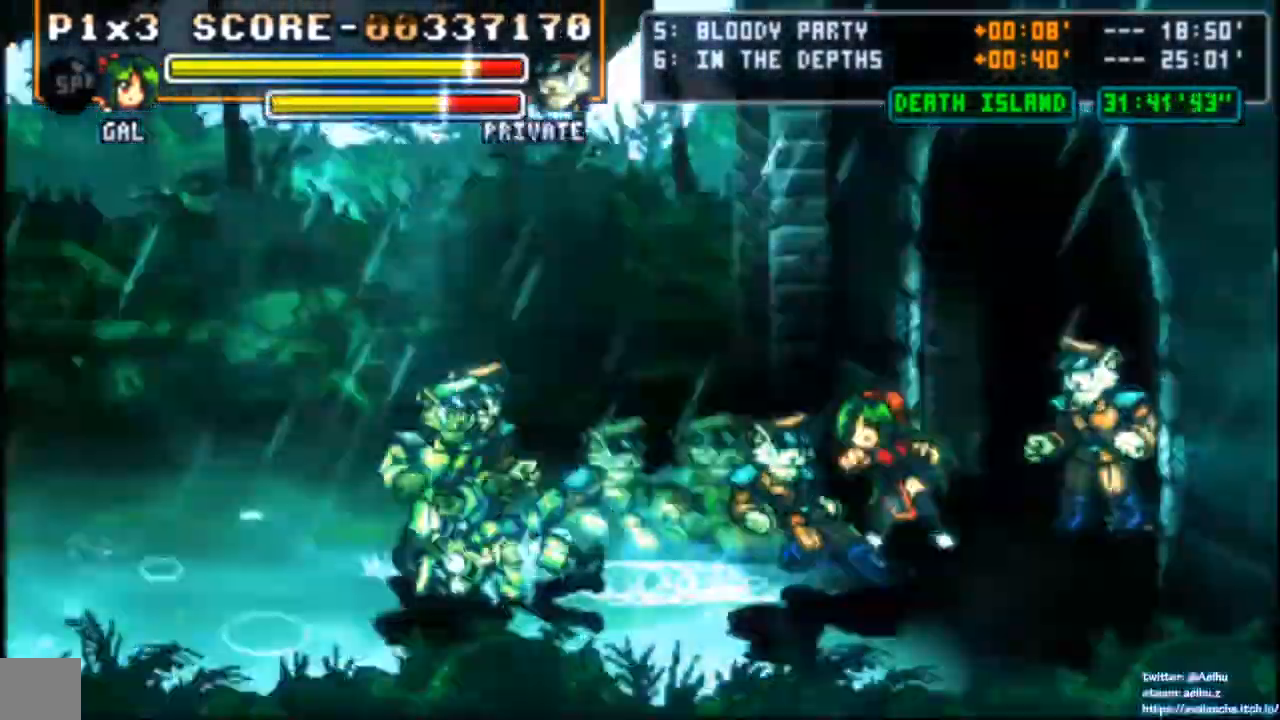
{"buttons": [], "left_stick": "center"}
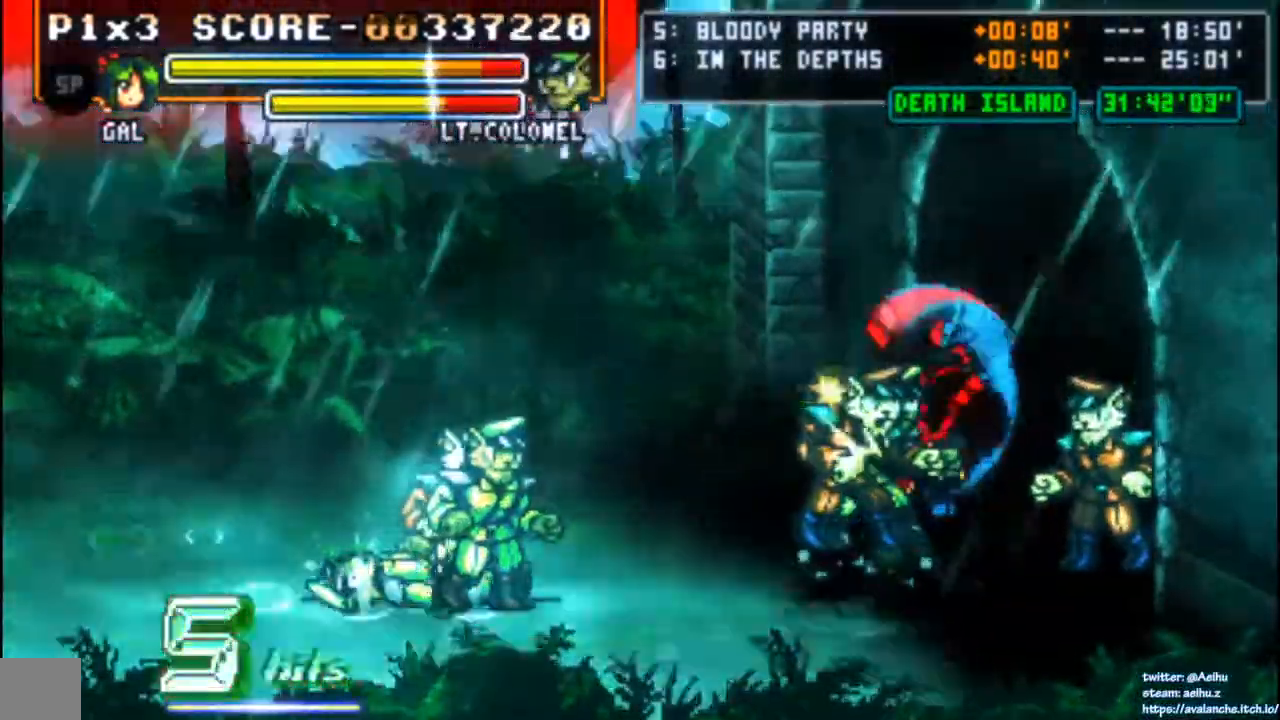
{"buttons": [], "left_stick": "center", "events": []}
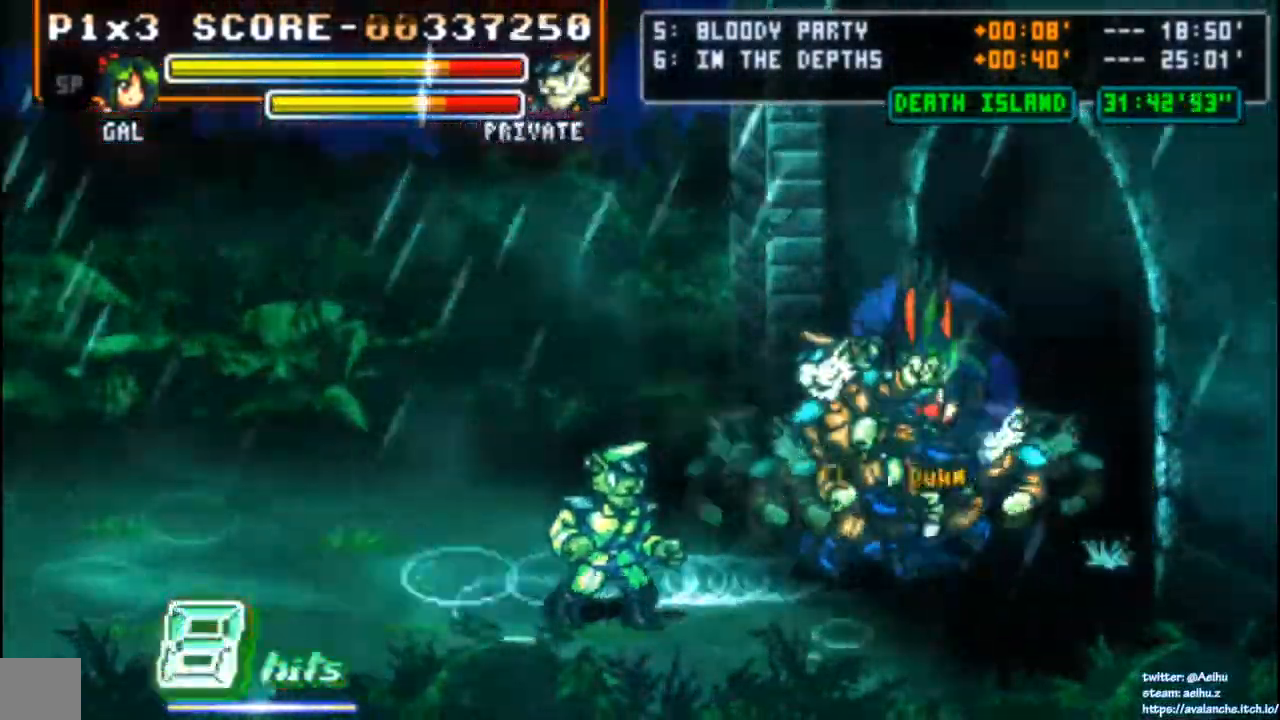
{"buttons": [], "left_stick": "center"}
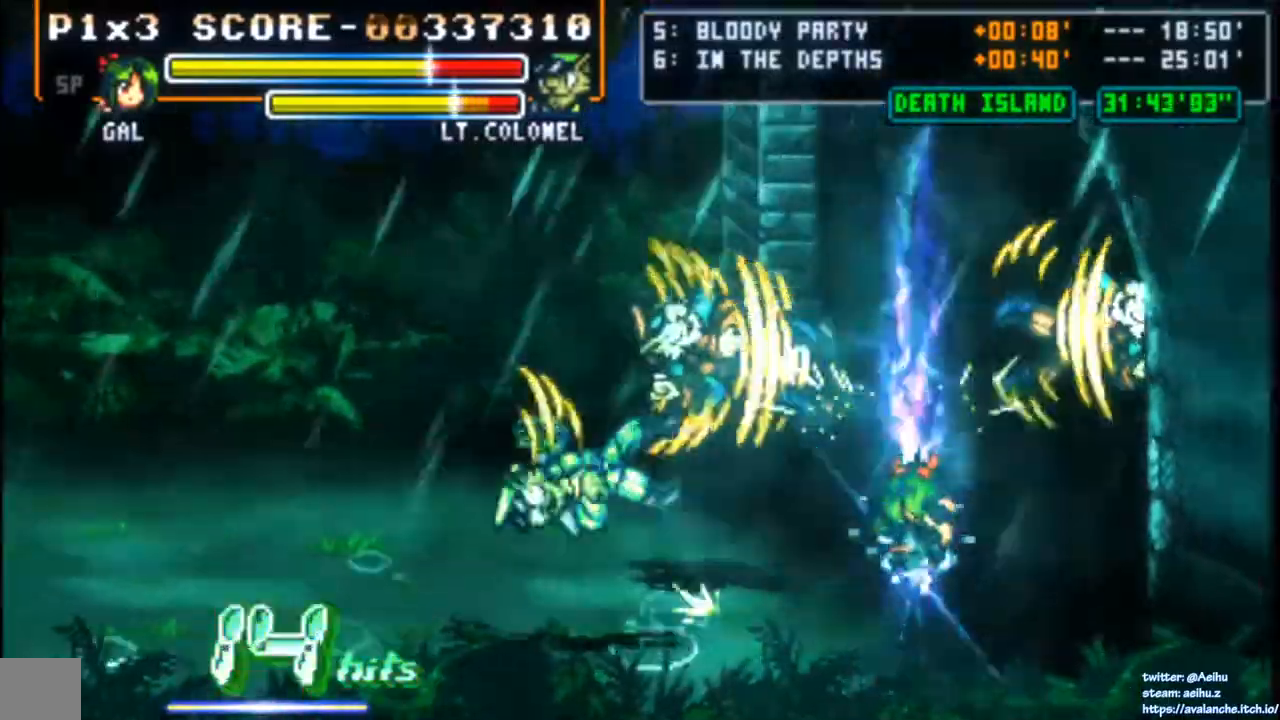
{"buttons": [], "left_stick": "center", "events": [[33, "DPAD_RIGHT", "down"], [83, "DPAD_RIGHT", "up"], [167, "DPAD_RIGHT", "down"], [317, "SQUARE", "down"], [333, "DPAD_RIGHT", "up"], [467, "SQUARE", "up"]]}
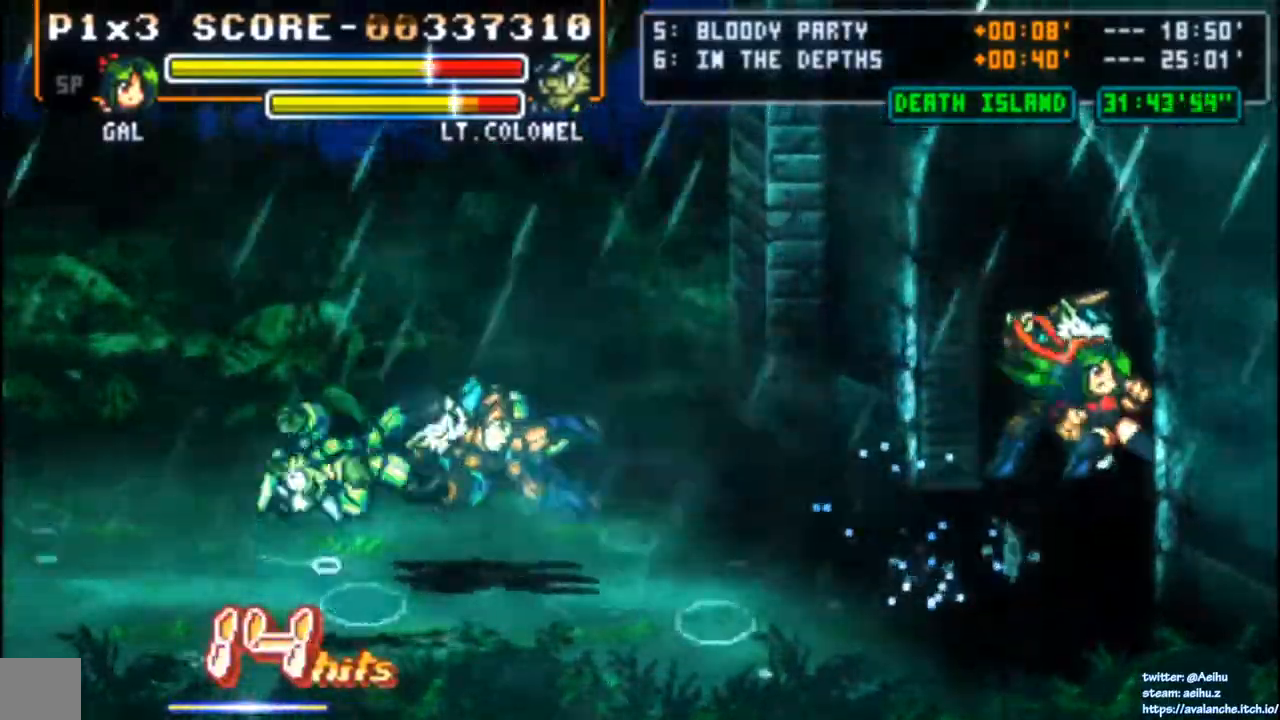
{"buttons": [], "left_stick": "center", "events": [[17, "SQUARE", "down"], [133, "SQUARE", "up"], [183, "SQUARE", "down"], [283, "SQUARE", "up"]]}
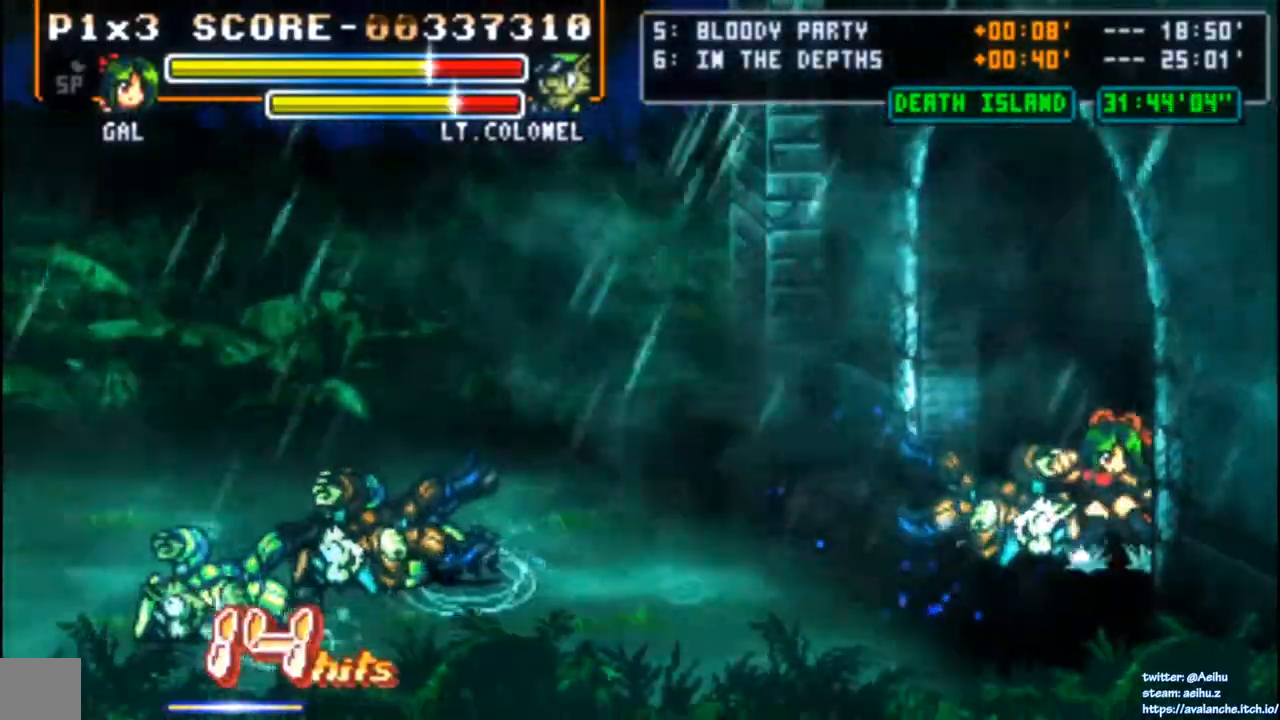
{"buttons": [], "left_stick": "center", "events": [[33, "DPAD_DOWN", "down"], [133, "DPAD_DOWN", "up"], [183, "DPAD_DOWN", "down"], [417, "DPAD_DOWN", "up"]]}
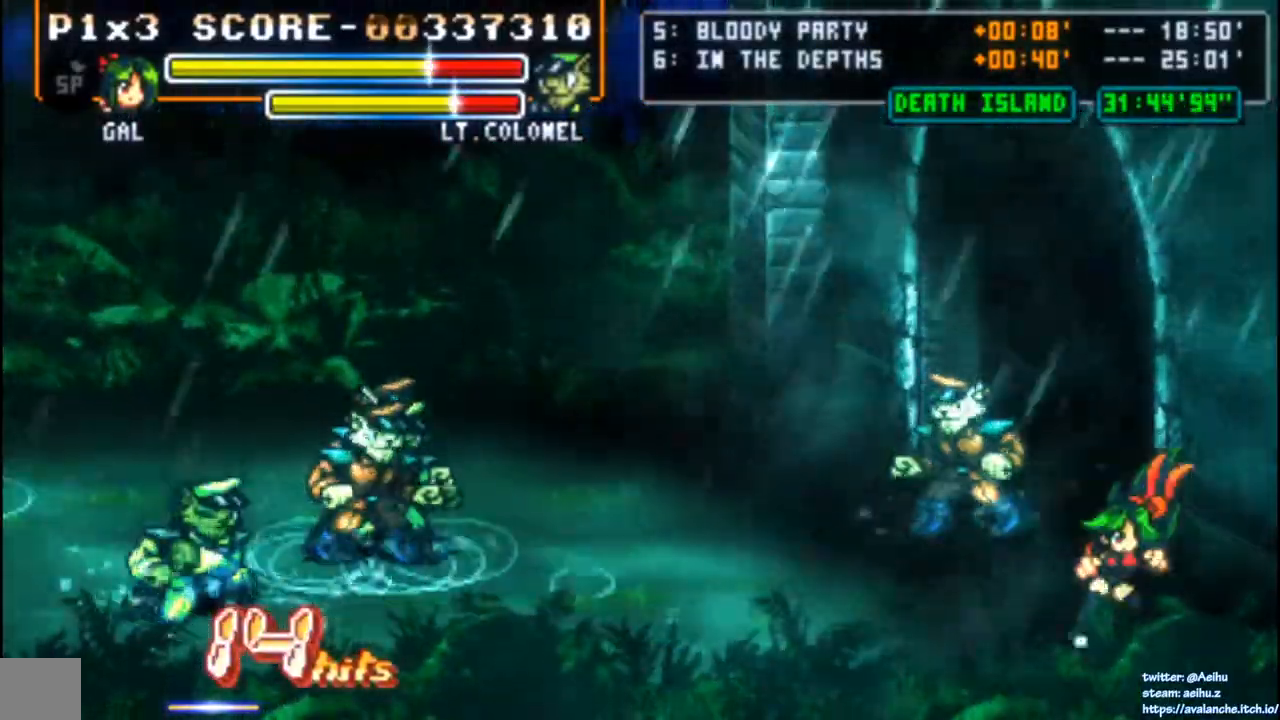
{"buttons": [], "left_stick": "center", "events": [[167, "DPAD_LEFT", "down"], [233, "DPAD_LEFT", "up"], [367, "SQUARE", "down"], [483, "SQUARE", "up"]]}
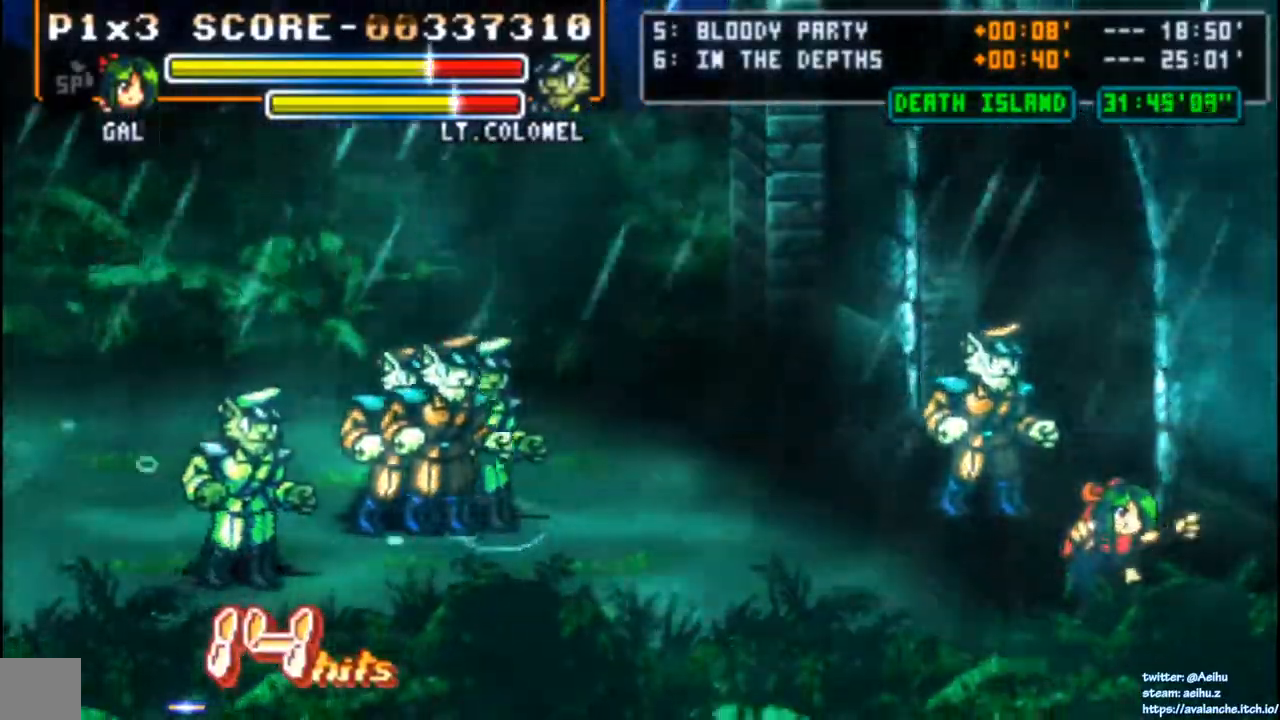
{"buttons": ["SQUARE"], "left_stick": "center", "events": [[83, "DPAD_RIGHT", "down"], [250, "DPAD_RIGHT", "up"], [267, "DPAD_LEFT", "down"], [317, "SQUARE", "down"], [417, "SQUARE", "up"], [467, "DPAD_LEFT", "up"], [467, "SQUARE", "down"]]}
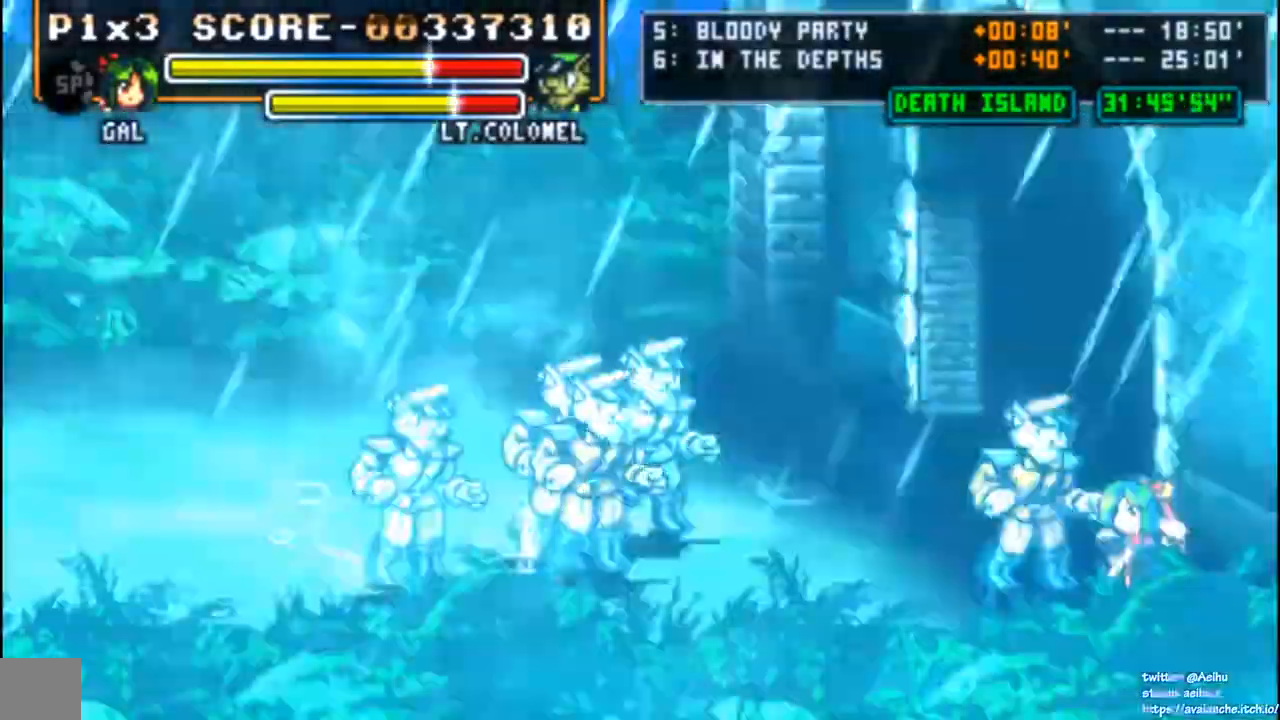
{"buttons": ["SQUARE", "DPAD_LEFT"], "left_stick": "center", "events": [[50, "SQUARE", "up"], [100, "SQUARE", "down"], [183, "SQUARE", "up"], [233, "DPAD_LEFT", "down"], [233, "SQUARE", "down"], [317, "SQUARE", "up"], [367, "SQUARE", "down"], [467, "SQUARE", "up"], [500, "SQUARE", "down"]]}
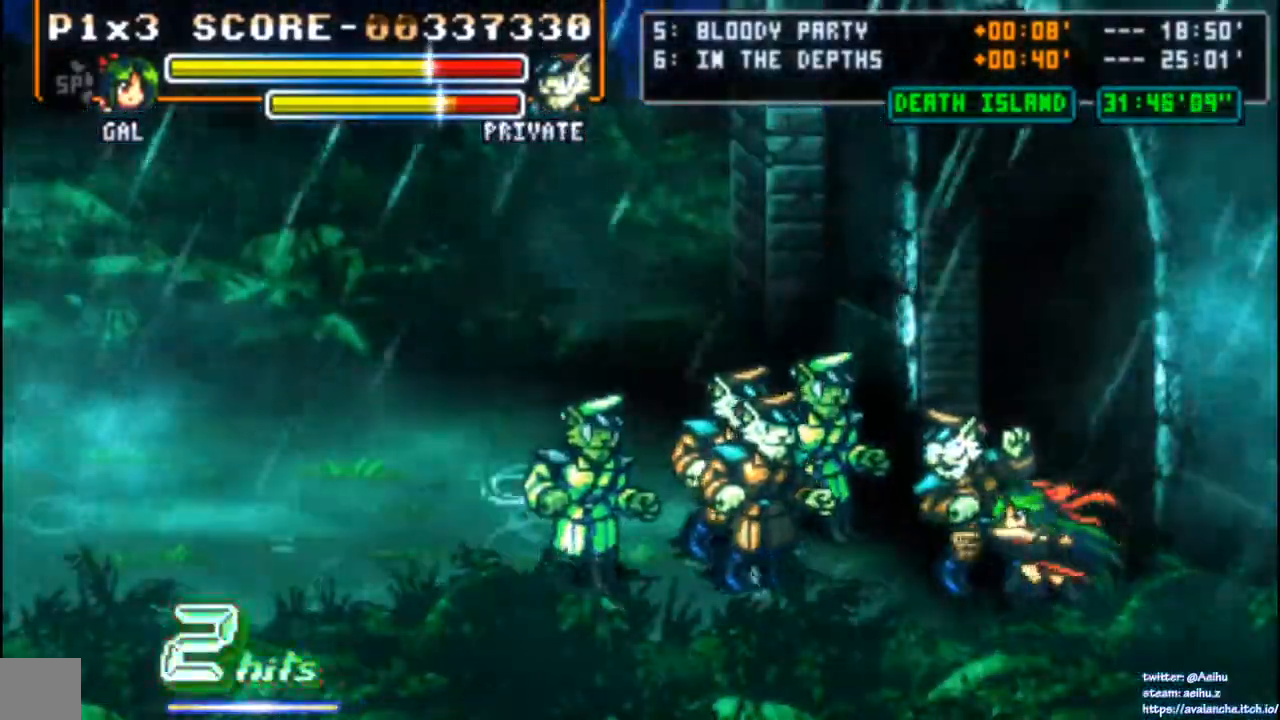
{"buttons": ["SQUARE"], "left_stick": "center", "events": [[83, "SQUARE", "up"], [133, "SQUARE", "down"], [217, "SQUARE", "up"], [233, "DPAD_LEFT", "up"], [250, "SQUARE", "down"], [350, "SQUARE", "up"], [400, "SQUARE", "down"]]}
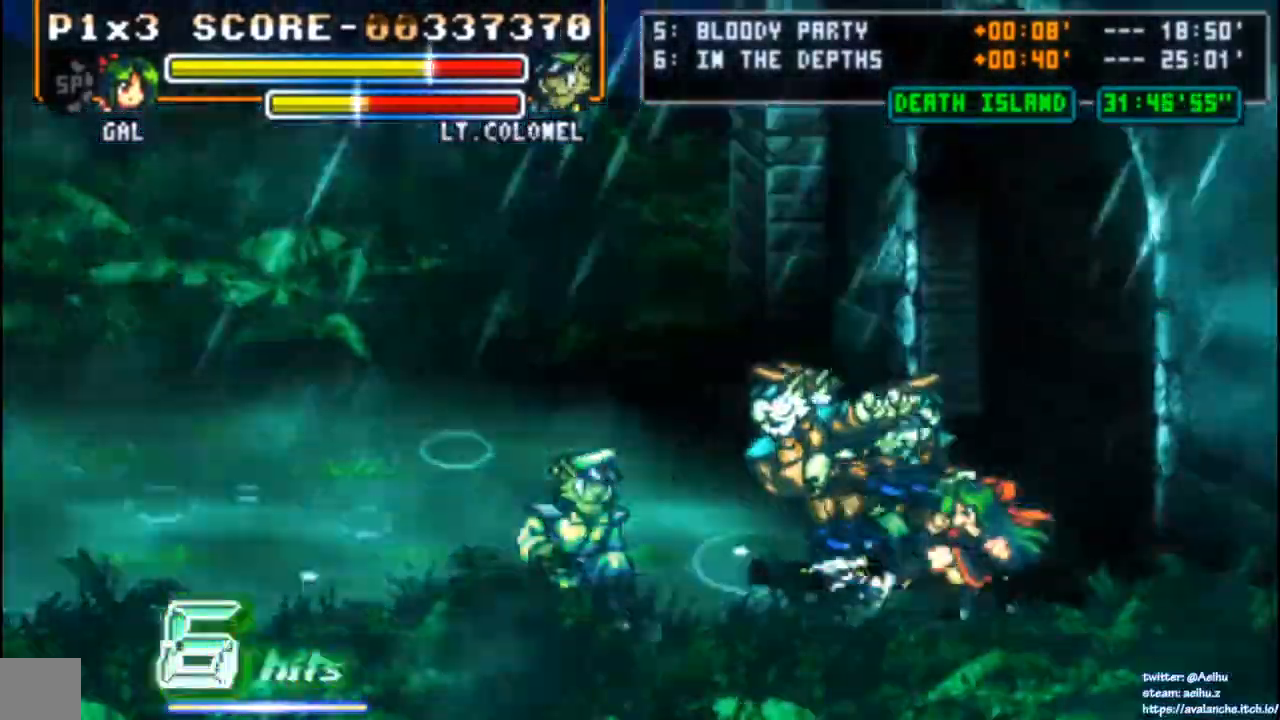
{"buttons": [], "left_stick": "center", "events": [[17, "DPAD_DOWN", "down"], [17, "SQUARE", "up"], [133, "DPAD_DOWN", "up"], [133, "DPAD_UP", "down"], [267, "DPAD_UP", "up"], [267, "SQUARE", "down"], [333, "SQUARE", "up"]]}
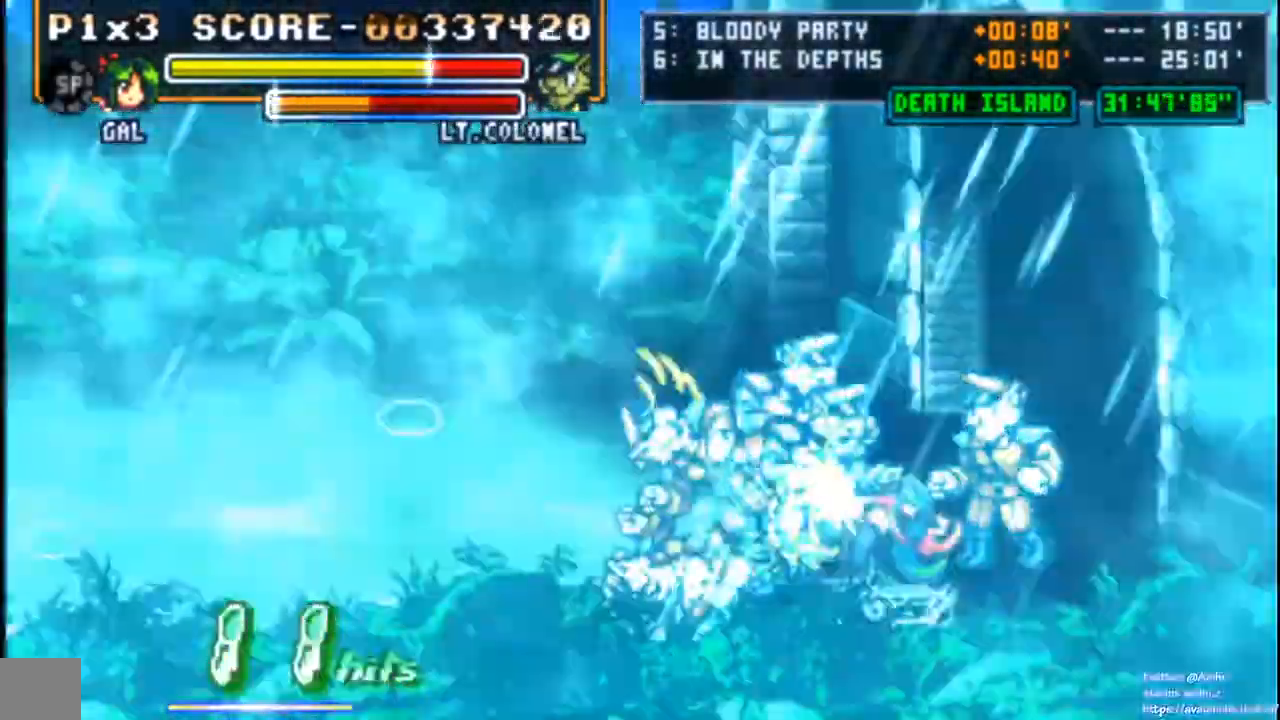
{"buttons": [], "left_stick": "center"}
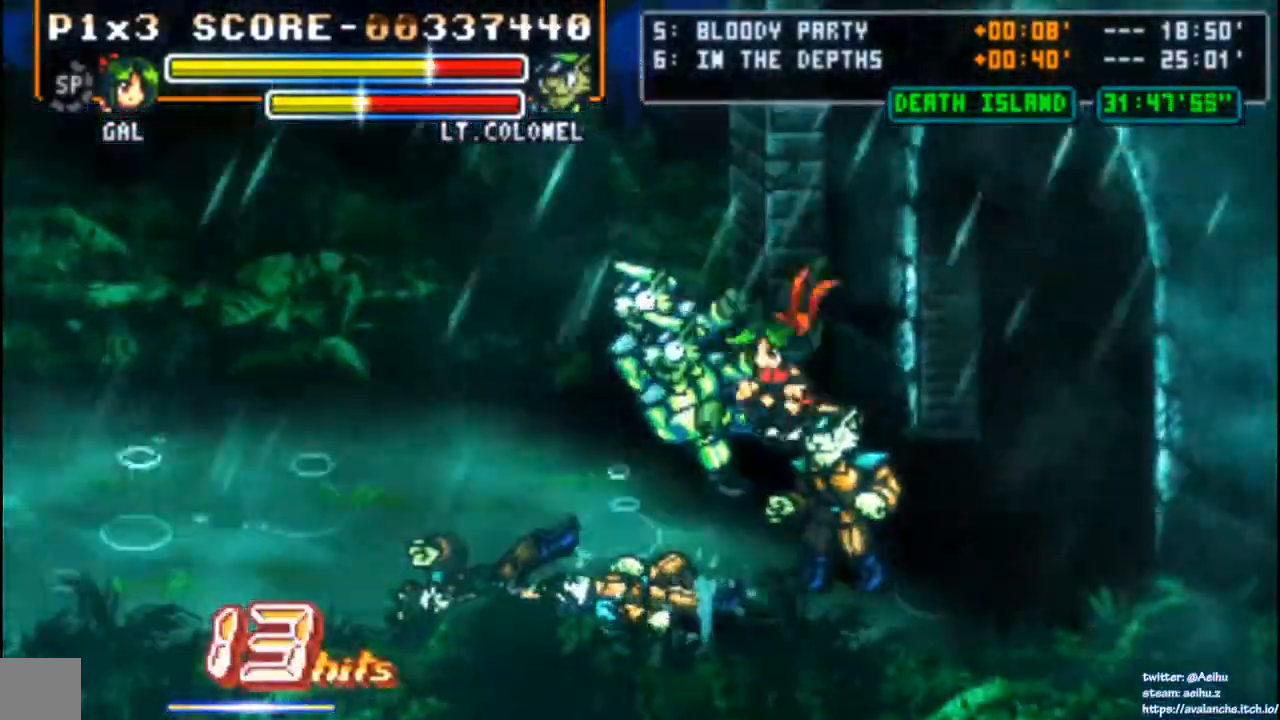
{"buttons": ["DPAD_UP"], "left_stick": "center", "events": [[500, "DPAD_UP", "down"]]}
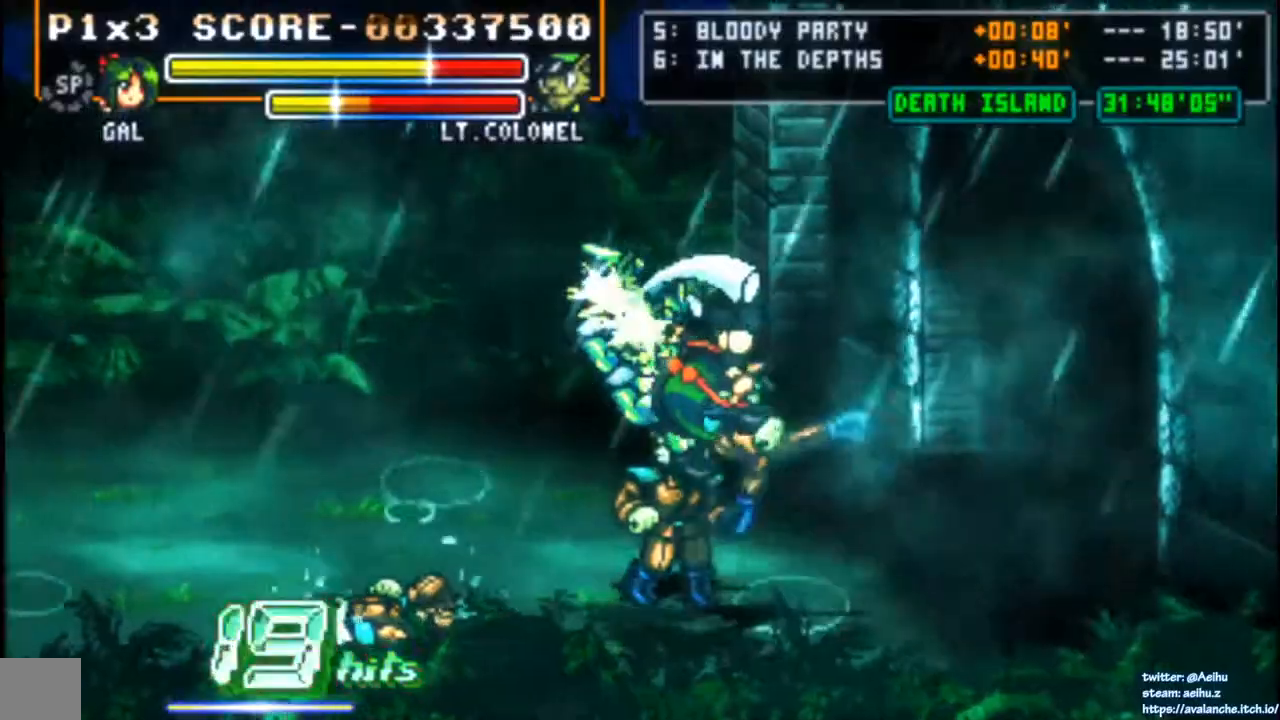
{"buttons": ["DPAD_UP"], "left_stick": "center", "events": [[17, "DPAD_LEFT", "down"], [83, "DPAD_LEFT", "up"], [133, "CIRCLE", "down"], [283, "CIRCLE", "up"]]}